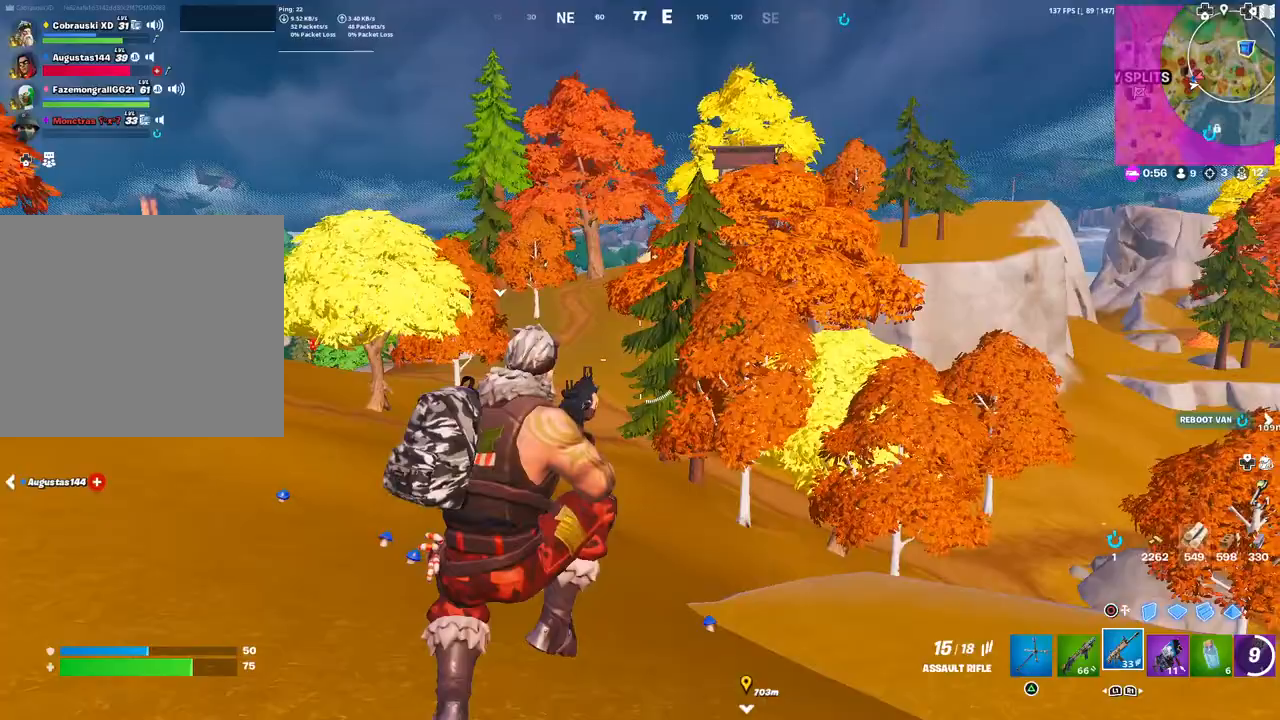
Gameplay with a controller (PlayStation layout); each line is a JSON object with the inputs held at the frame after it. "events" lists button and stick changes between this image and that frame as [ms after this image, input, new state], when the widget could be followed in between.
{"buttons": [], "left_stick": "up-left", "right_stick": "center", "events": [[200, "left_stick", "up-left"], [367, "right_stick", "left"], [483, "right_stick", "center"]]}
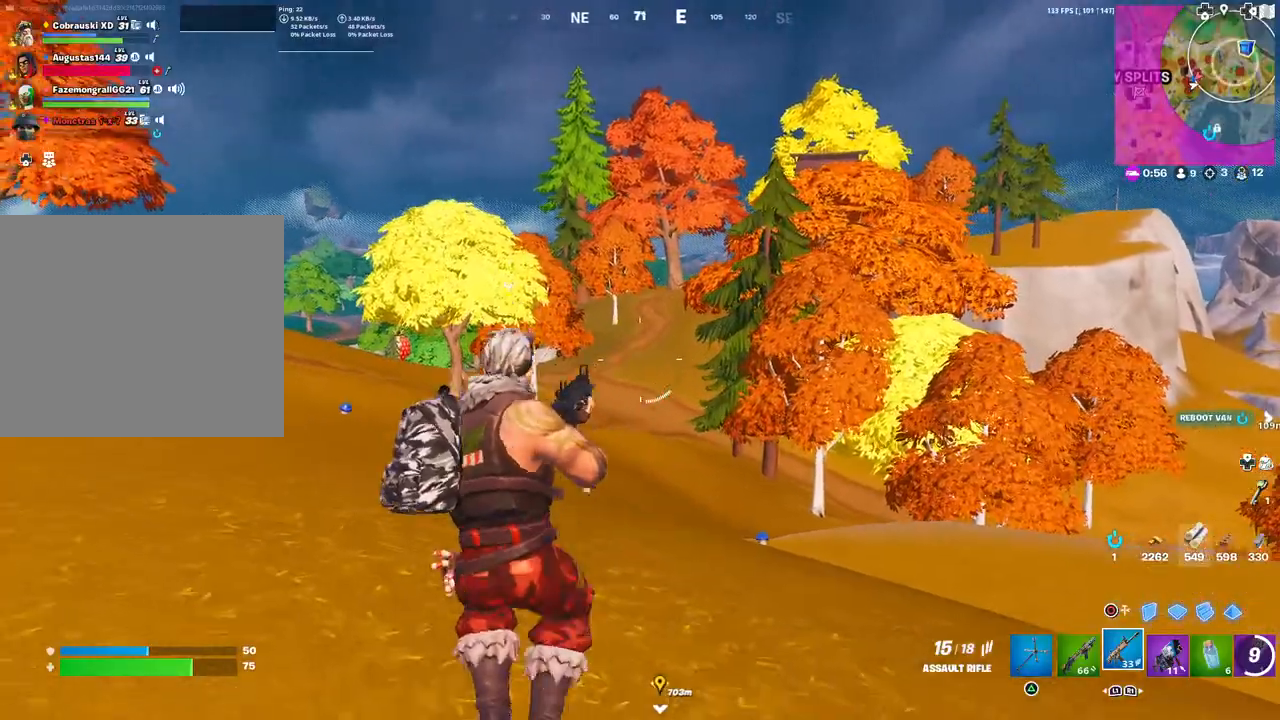
{"buttons": [], "left_stick": "up-left", "right_stick": "center", "events": [[117, "TOUCHPAD", "down"], [117, "right_stick", "left"], [233, "right_stick", "center"], [383, "TOUCHPAD", "up"]]}
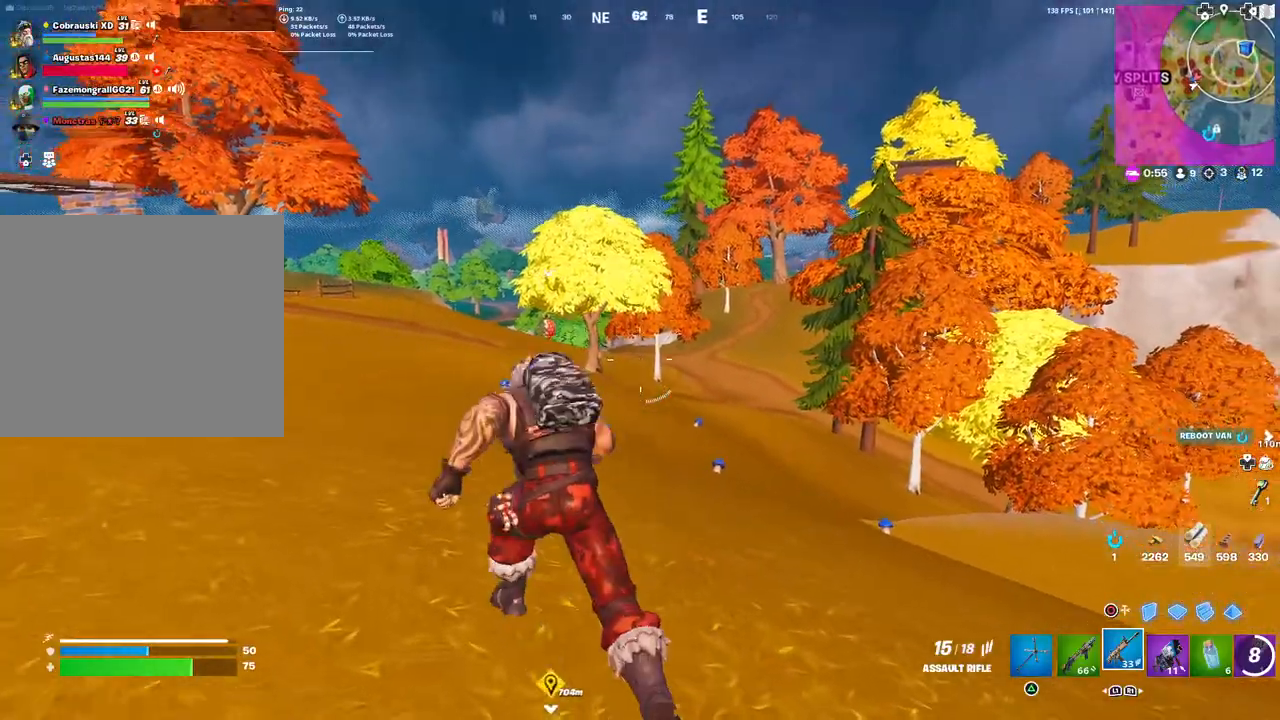
{"buttons": [], "left_stick": "up-left", "right_stick": "center", "events": [[183, "R3", "down"], [283, "R3", "up"]]}
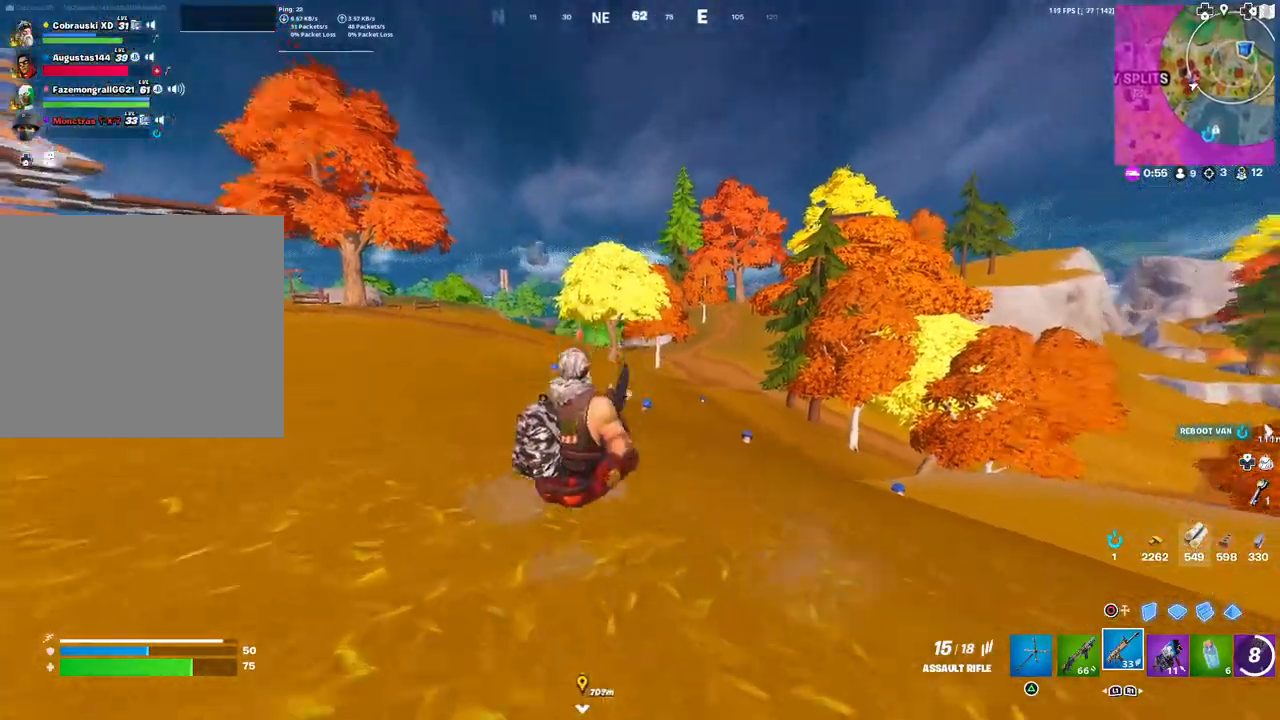
{"buttons": [], "left_stick": "up-left", "right_stick": "center", "events": [[233, "L3", "down"], [367, "L3", "up"]]}
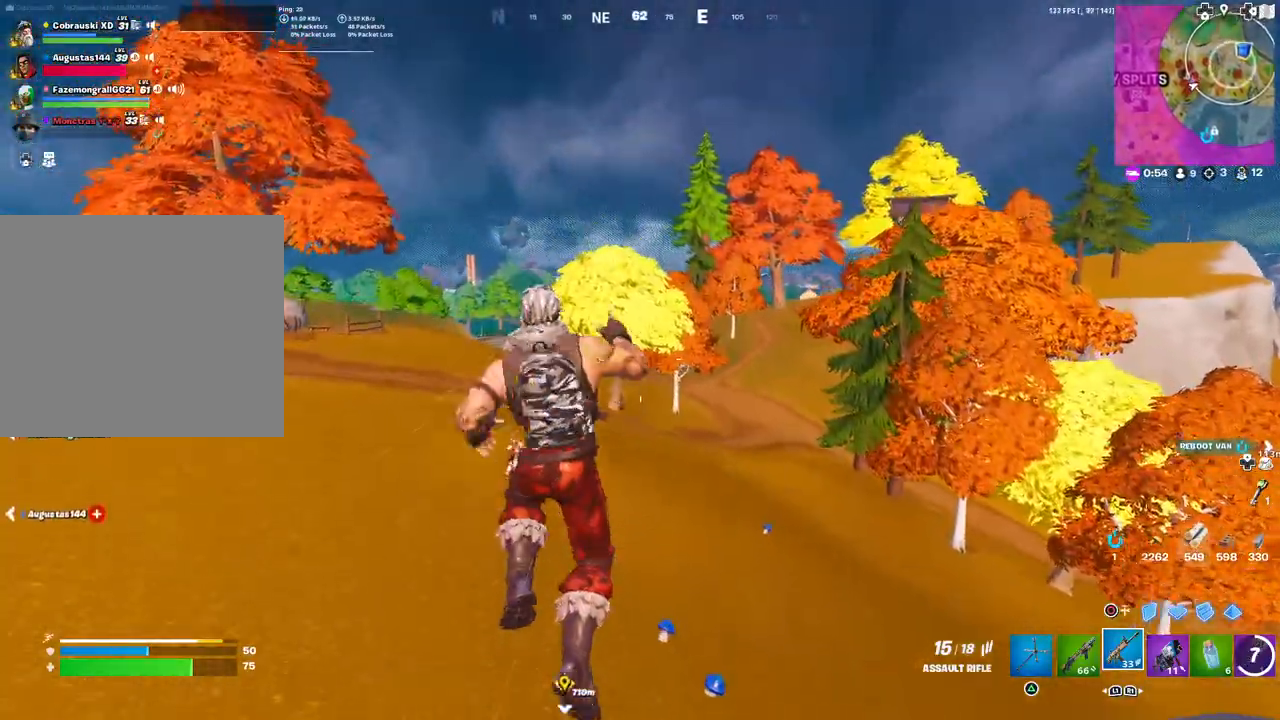
{"buttons": [], "left_stick": "up-left", "right_stick": "center", "events": []}
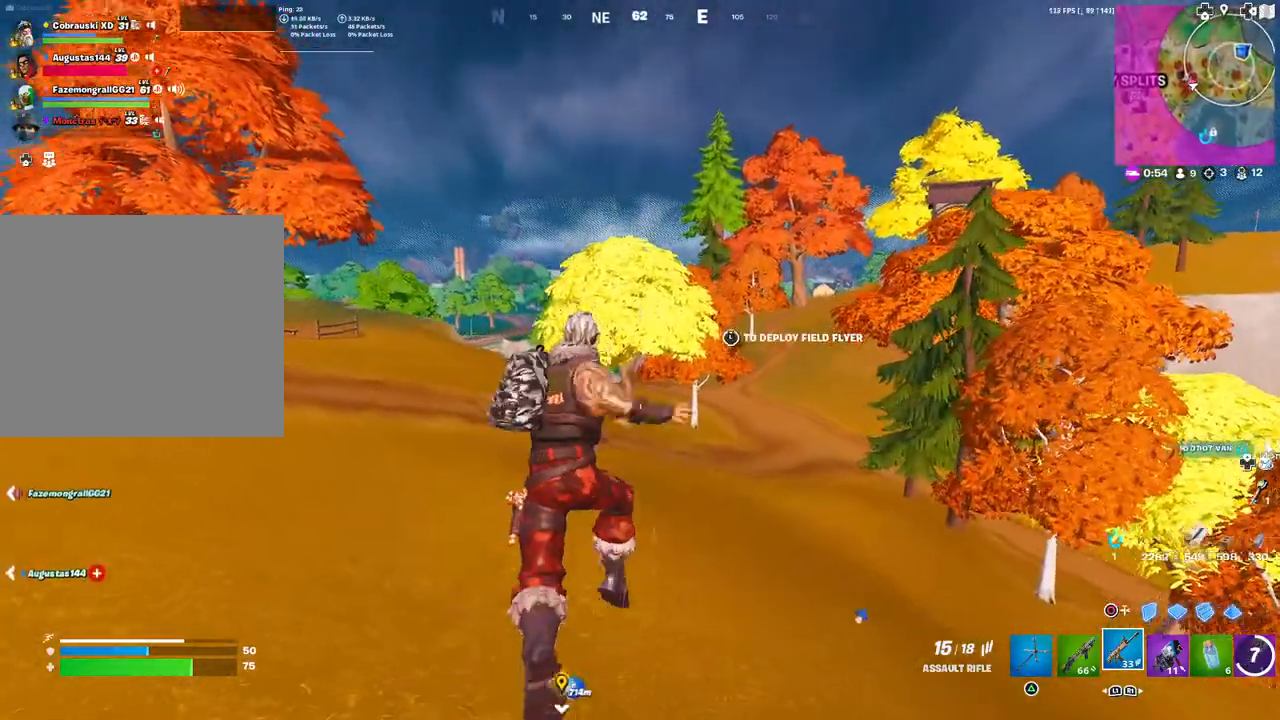
{"buttons": [], "left_stick": "up-left", "right_stick": "center", "events": [[183, "R3", "down"], [483, "R3", "up"]]}
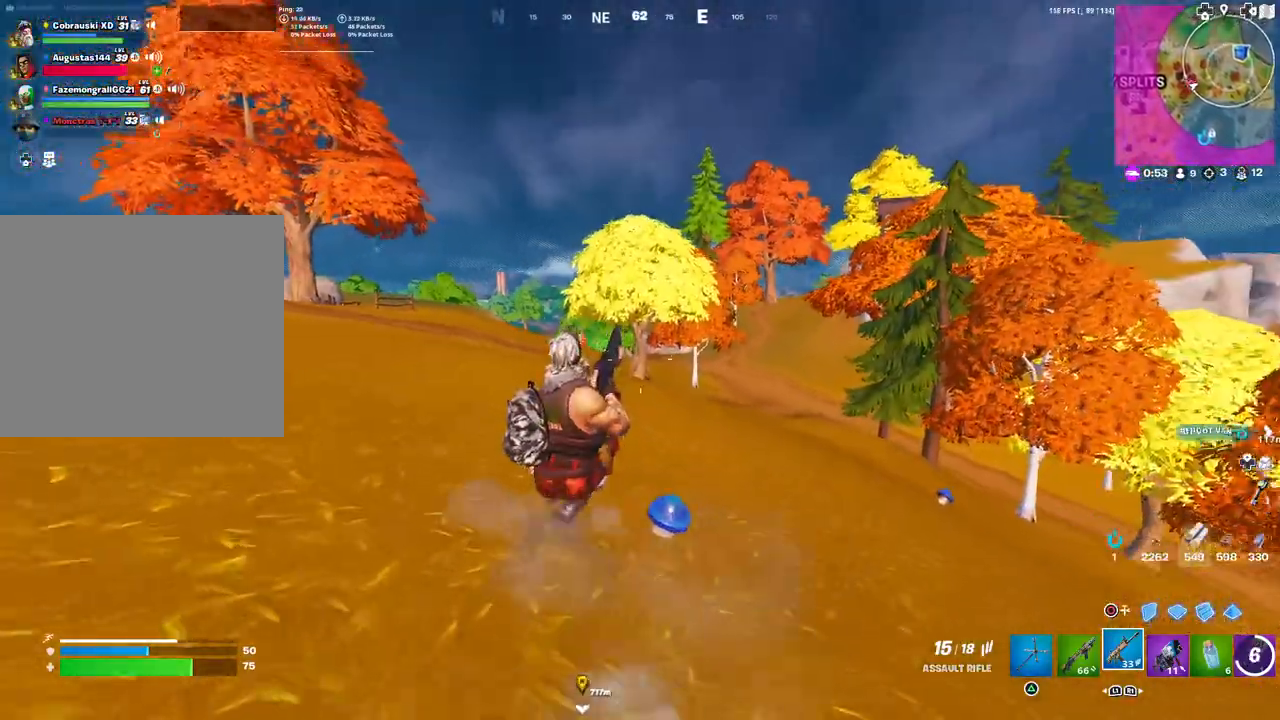
{"buttons": ["L3"], "left_stick": "up-left", "right_stick": "left", "events": [[367, "right_stick", "left"], [400, "L3", "down"]]}
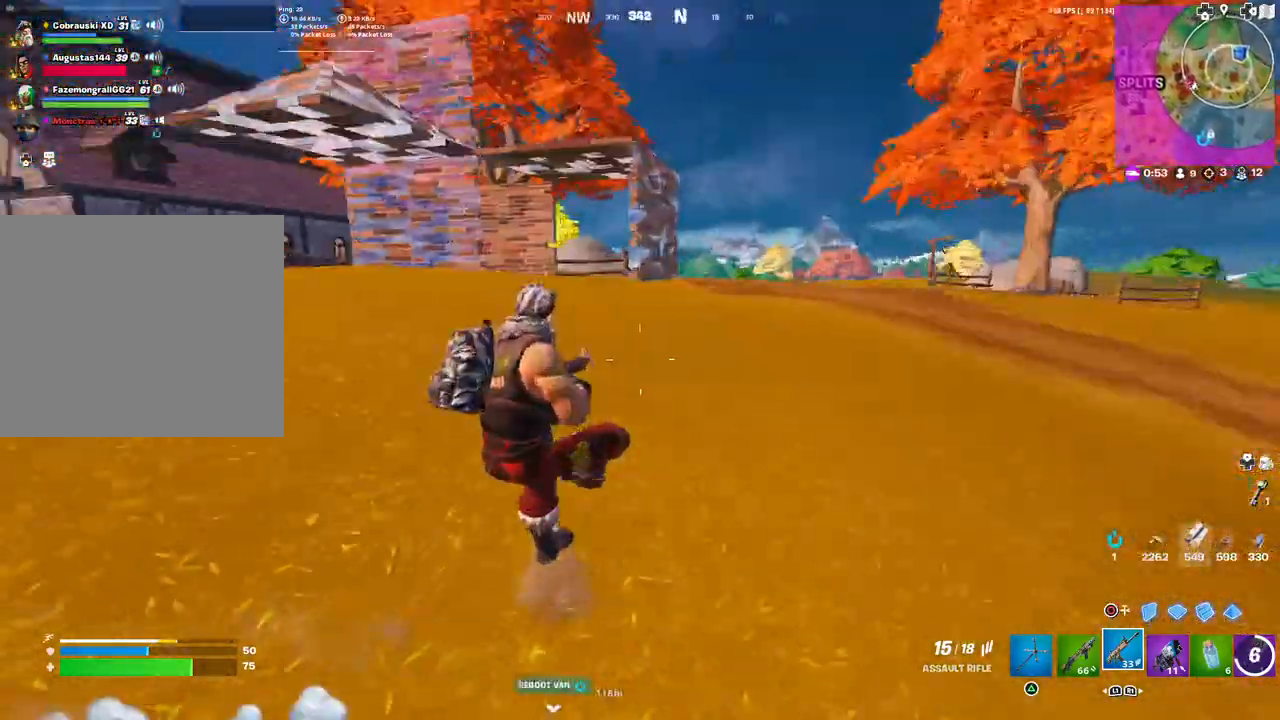
{"buttons": [], "left_stick": "up", "right_stick": "center", "events": [[33, "L3", "up"], [283, "left_stick", "up"], [283, "right_stick", "center"]]}
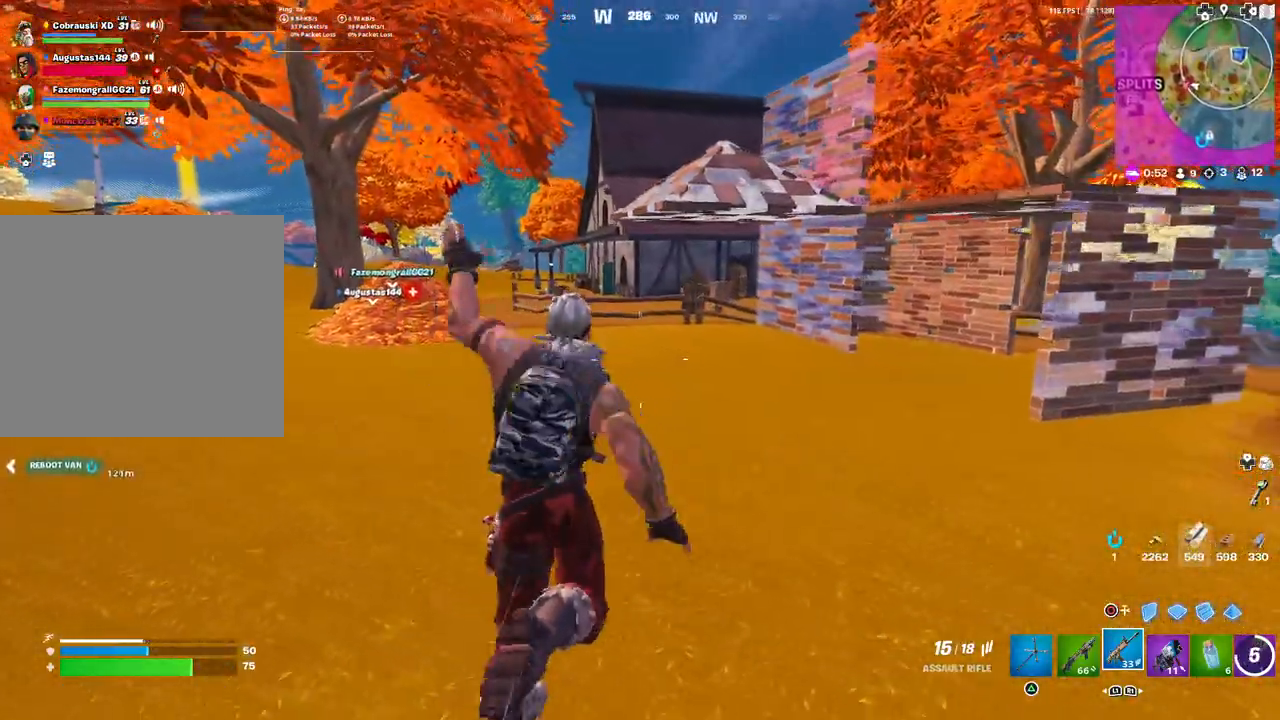
{"buttons": [], "left_stick": "up", "right_stick": "center", "events": []}
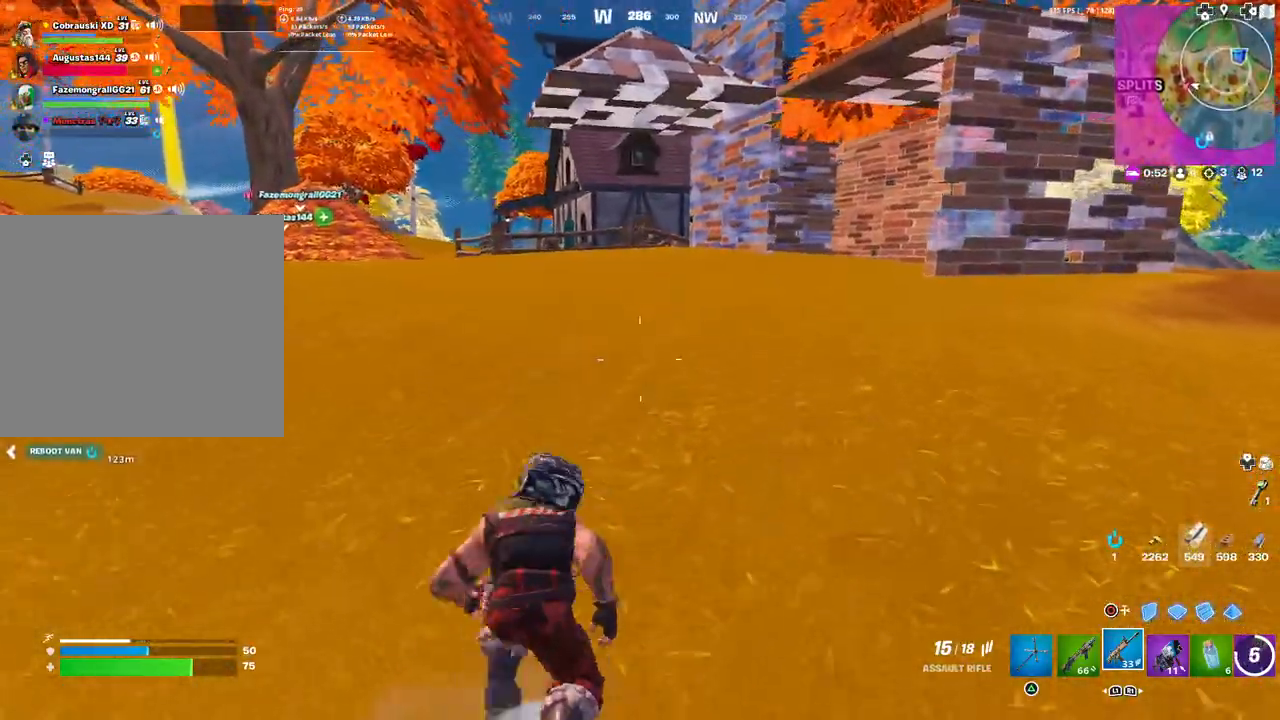
{"buttons": [], "left_stick": "up", "right_stick": "left", "events": [[217, "R3", "down"], [383, "R3", "up"], [500, "right_stick", "left"]]}
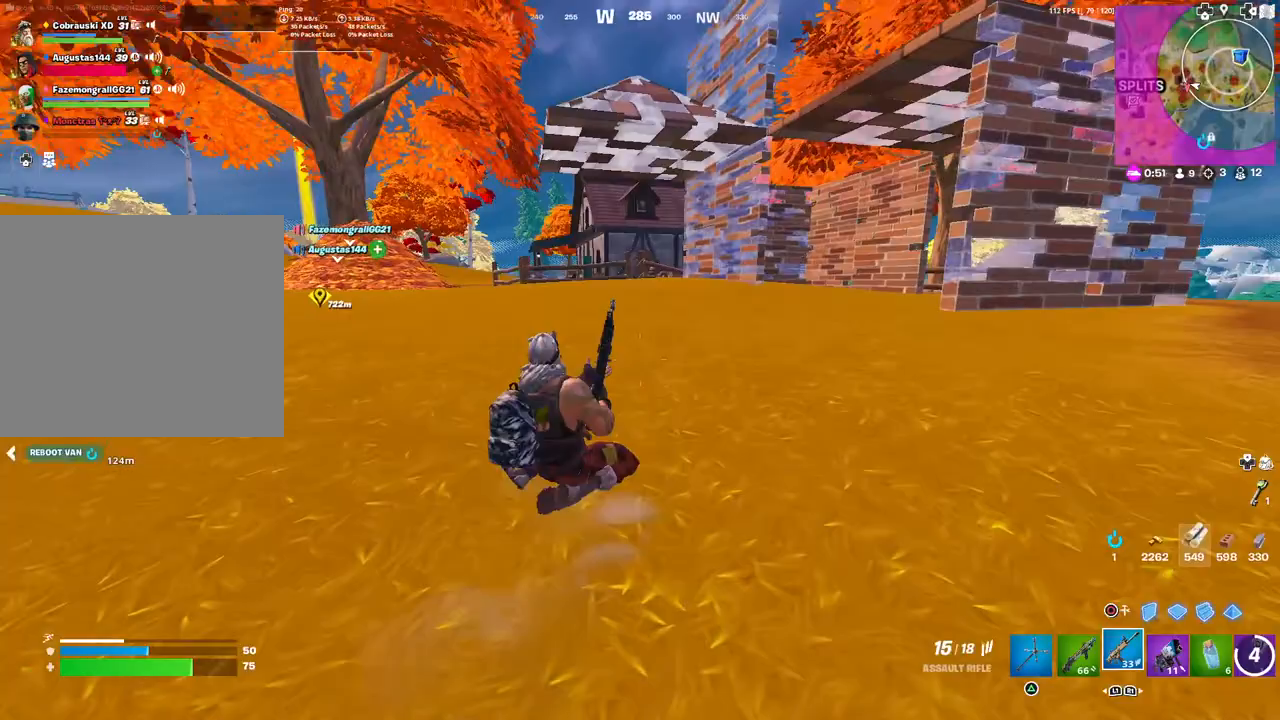
{"buttons": [], "left_stick": "up", "right_stick": "center", "events": [[133, "right_stick", "center"], [200, "L3", "down"], [283, "L3", "up"]]}
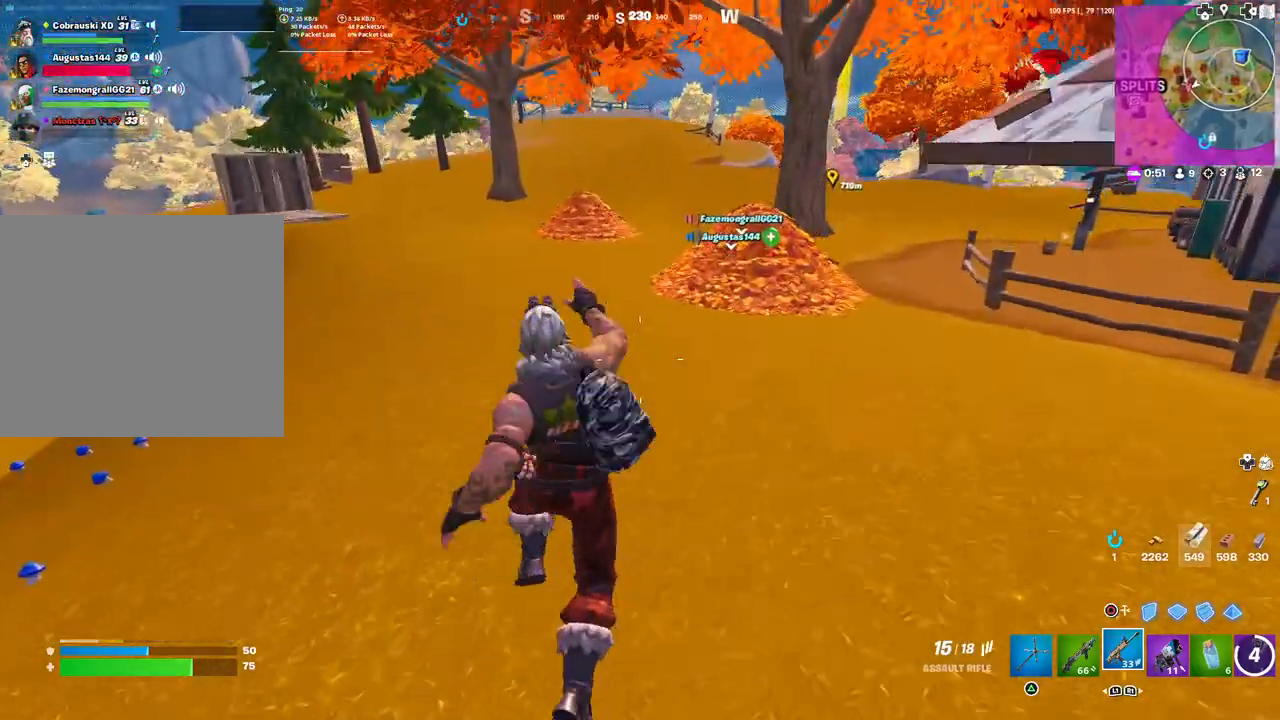
{"buttons": [], "left_stick": "up-right", "right_stick": "center", "events": [[100, "left_stick", "up-right"]]}
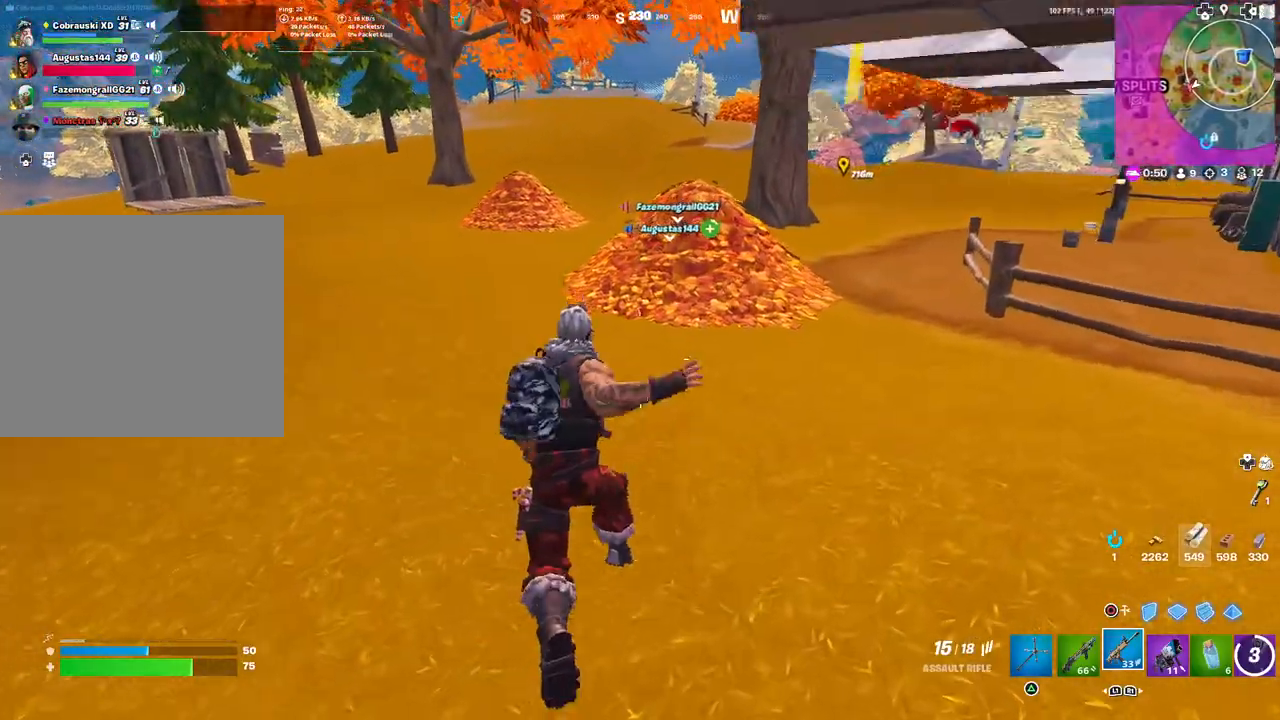
{"buttons": [], "left_stick": "up", "right_stick": "center", "events": [[133, "left_stick", "up"]]}
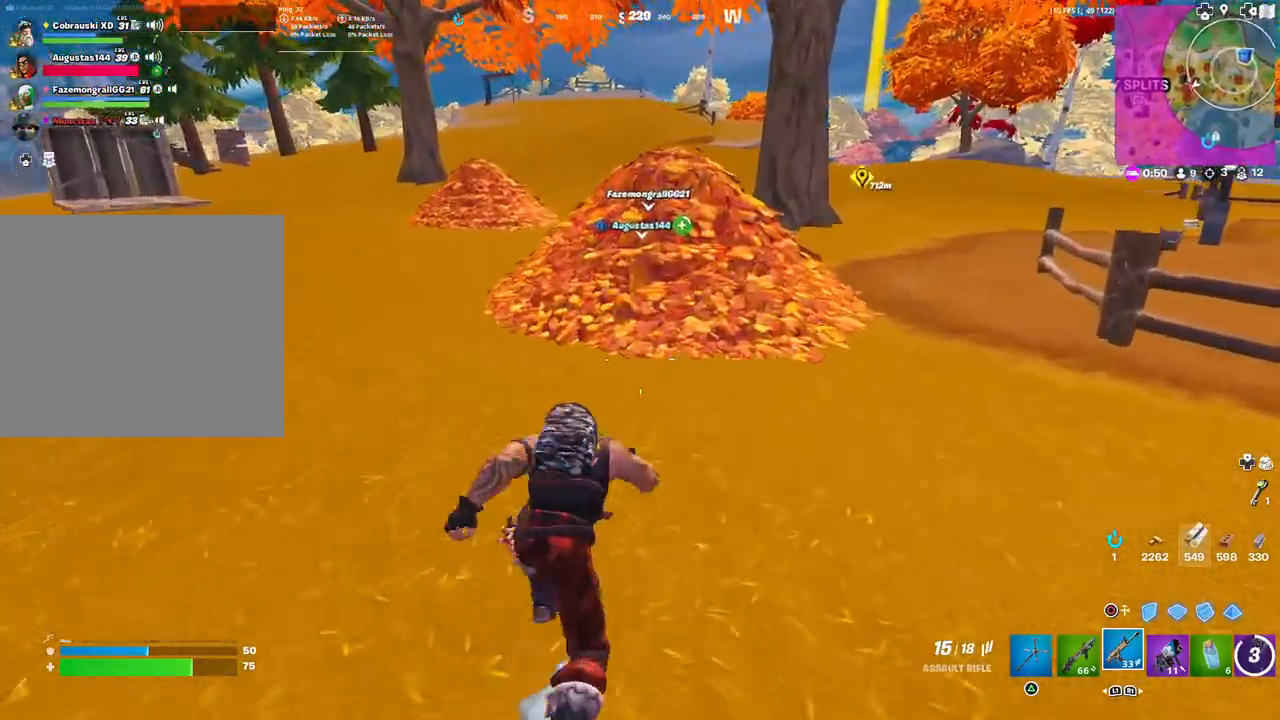
{"buttons": [], "left_stick": "up-right", "right_stick": "center", "events": [[33, "left_stick", "up-right"], [150, "left_stick", "right"], [367, "left_stick", "down-left"], [500, "left_stick", "up-right"]]}
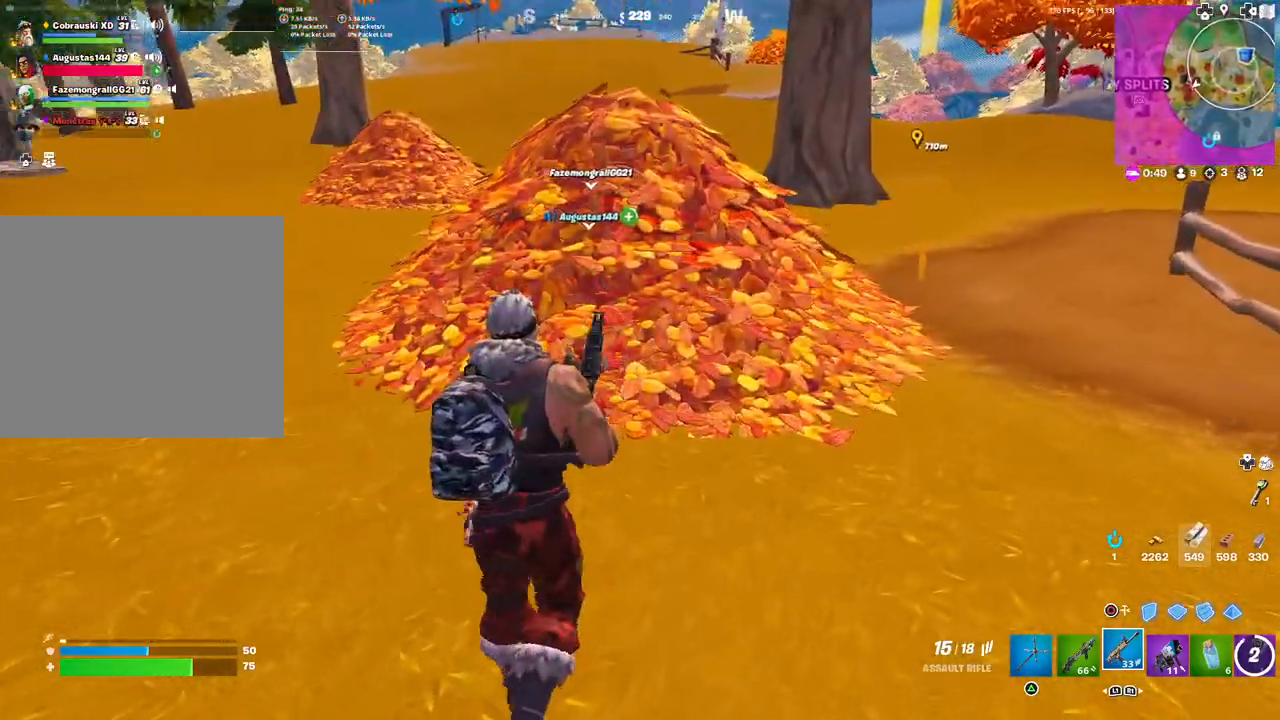
{"buttons": [], "left_stick": "up-right", "right_stick": "center", "events": [[67, "R3", "down"], [167, "R3", "up"]]}
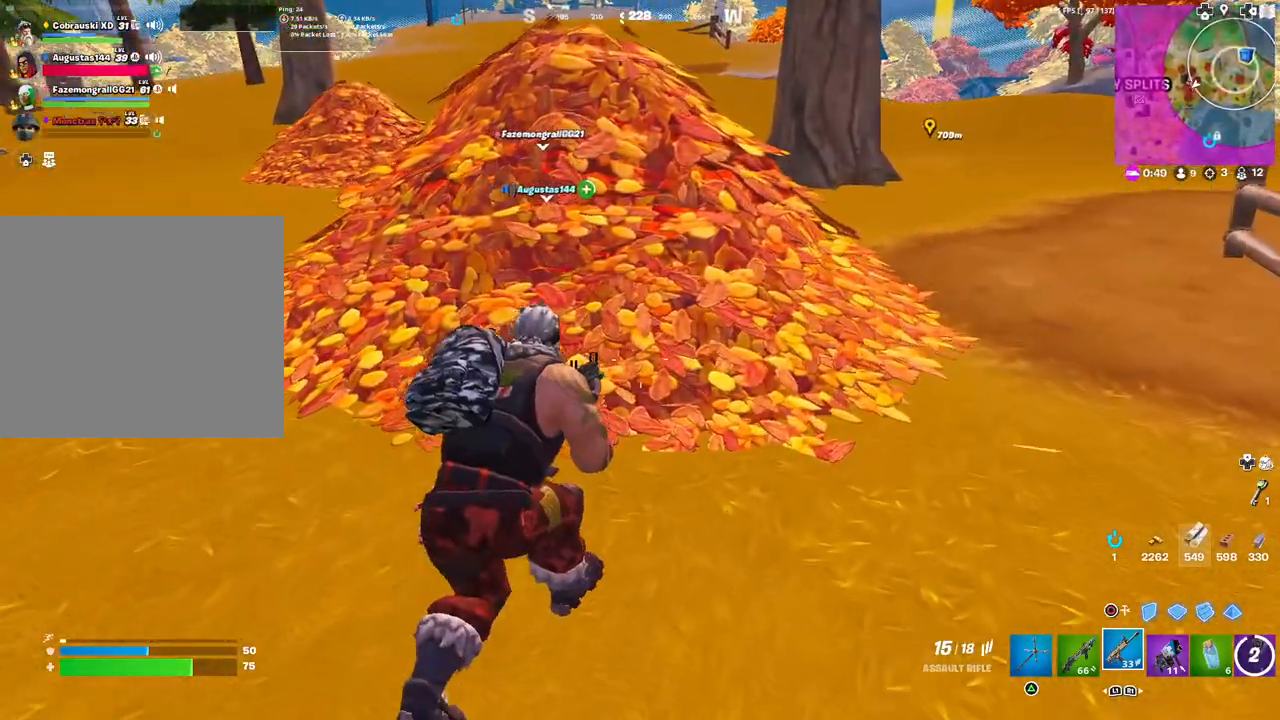
{"buttons": [], "left_stick": "up-right", "right_stick": "center", "events": [[217, "right_stick", "left"], [333, "right_stick", "center"]]}
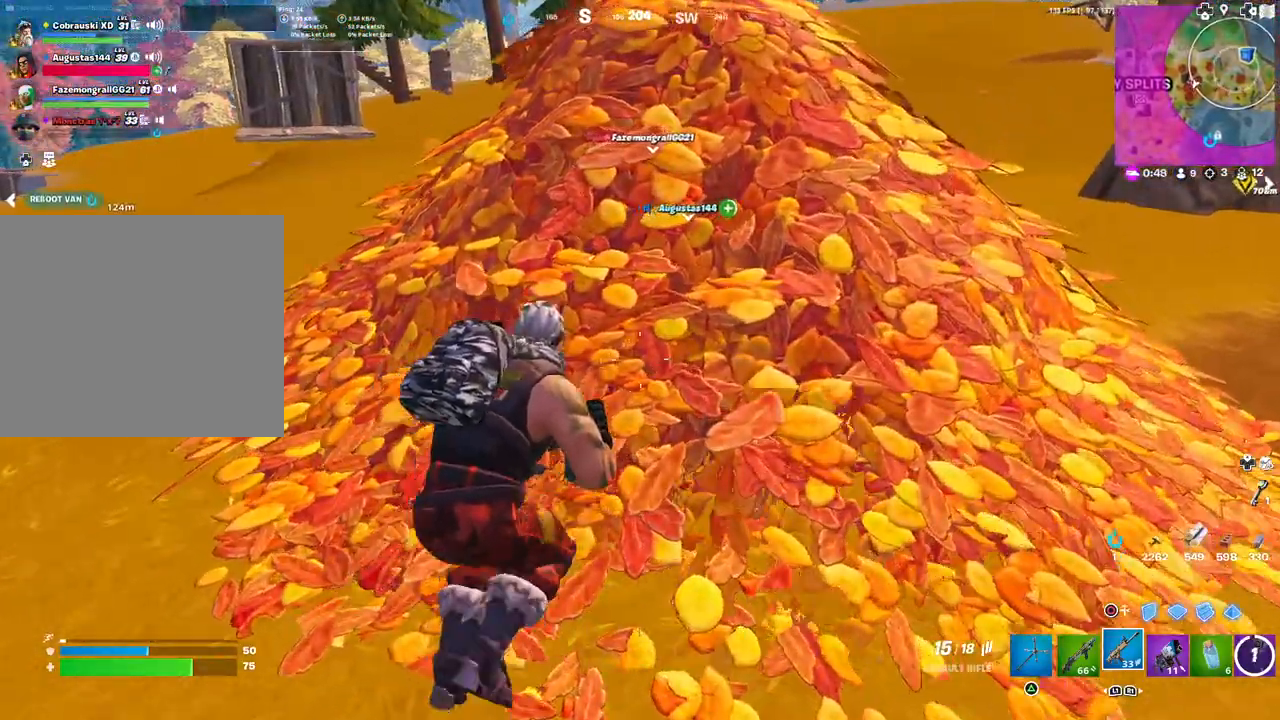
{"buttons": [], "left_stick": "right", "right_stick": "center", "events": [[33, "right_stick", "left"], [250, "right_stick", "center"], [300, "left_stick", "center"], [500, "left_stick", "right"]]}
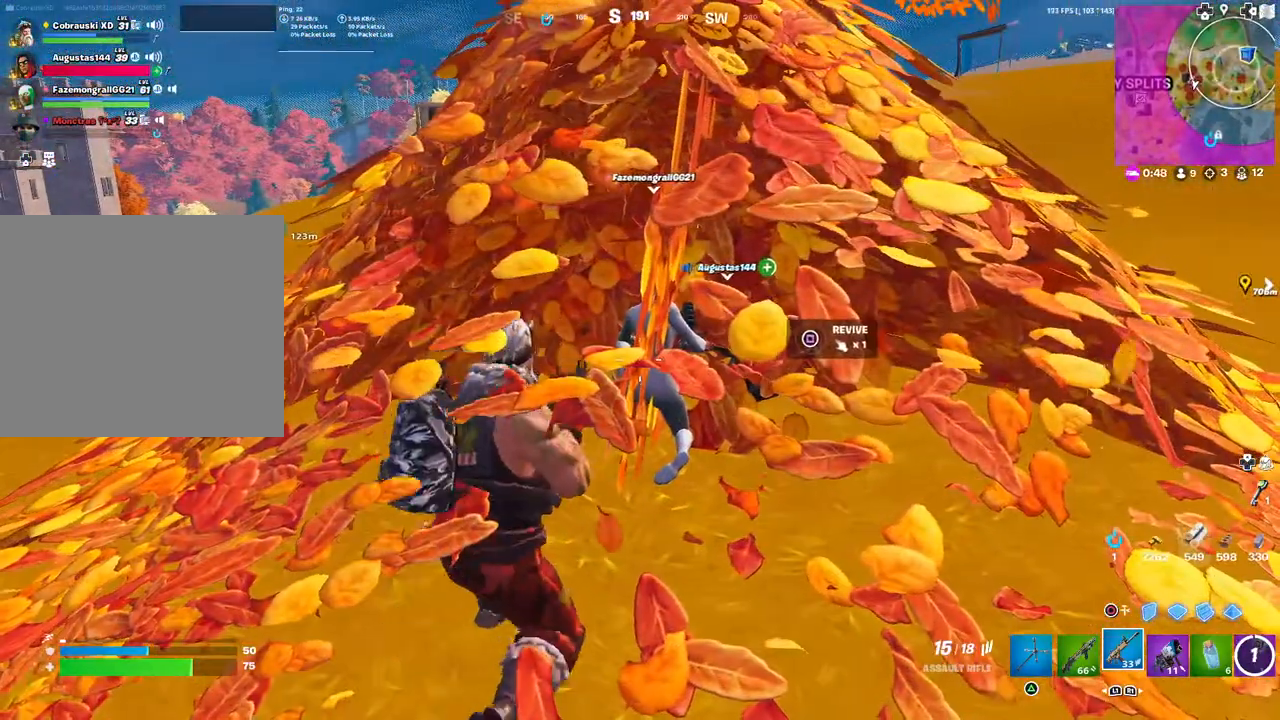
{"buttons": ["SQUARE"], "left_stick": "center", "right_stick": "center", "events": [[133, "SQUARE", "down"], [150, "left_stick", "center"]]}
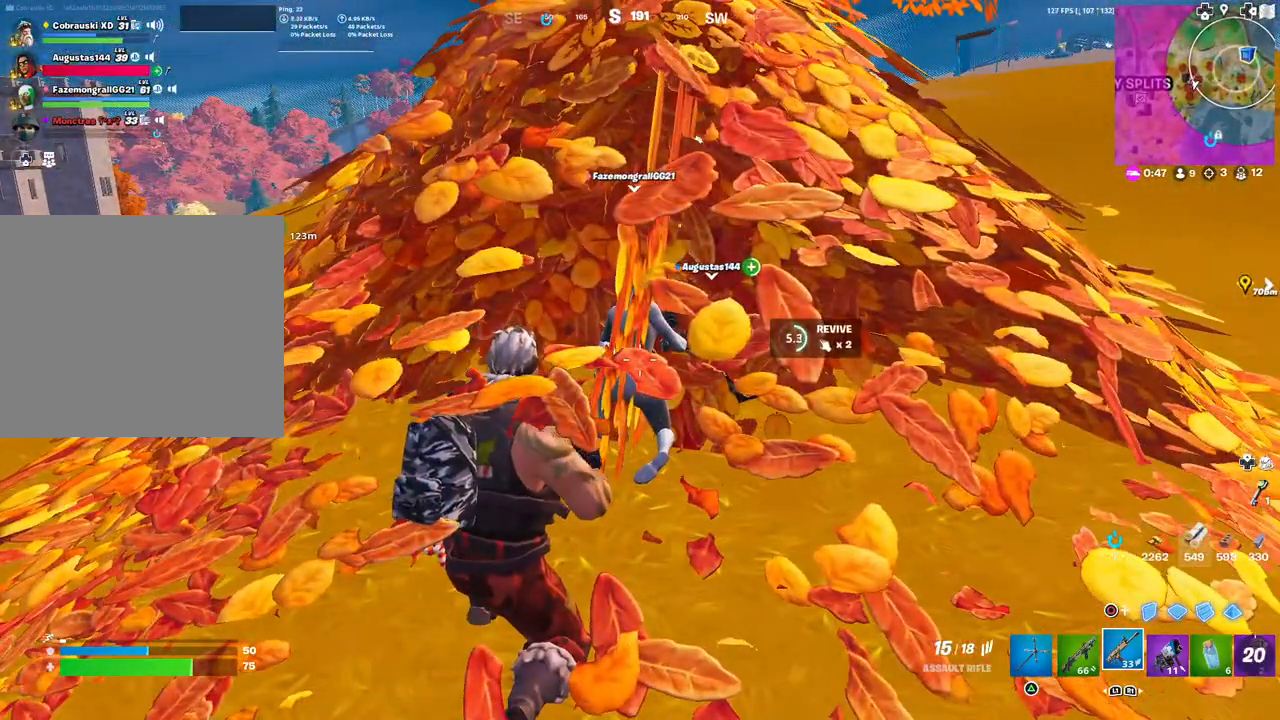
{"buttons": ["SQUARE"], "left_stick": "center", "right_stick": "center", "events": []}
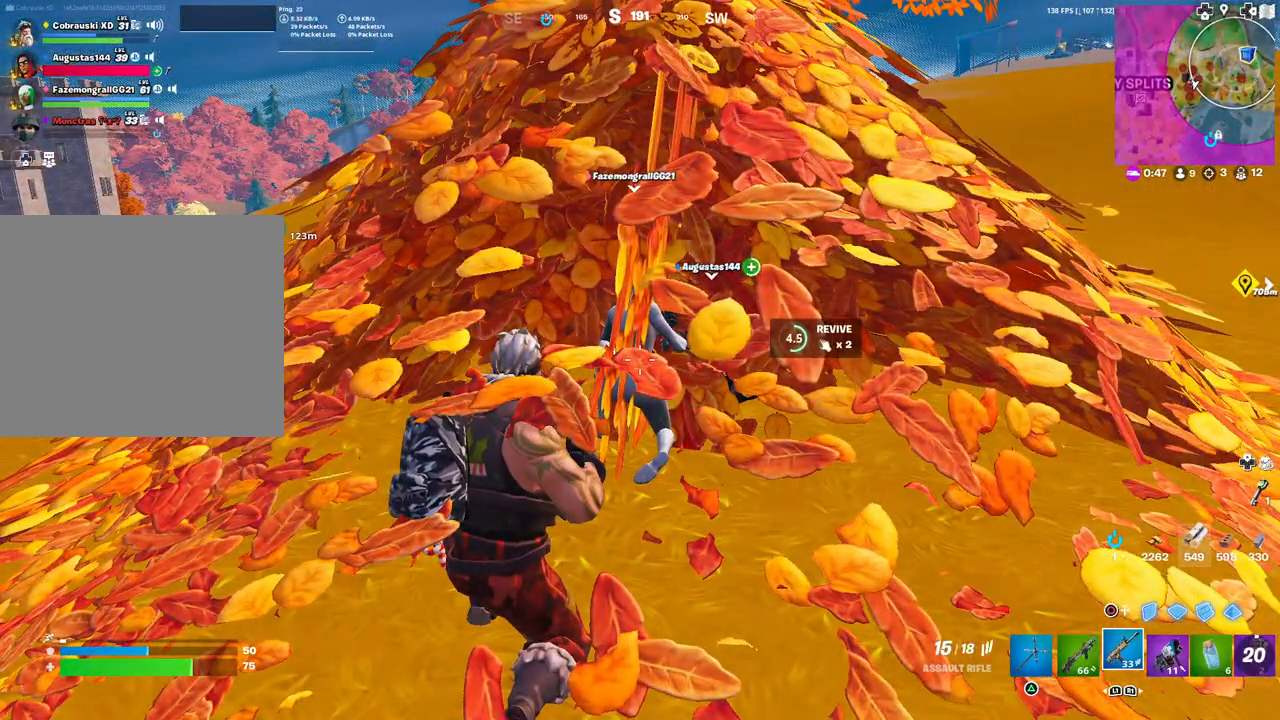
{"buttons": ["SQUARE"], "left_stick": "center", "right_stick": "center", "events": []}
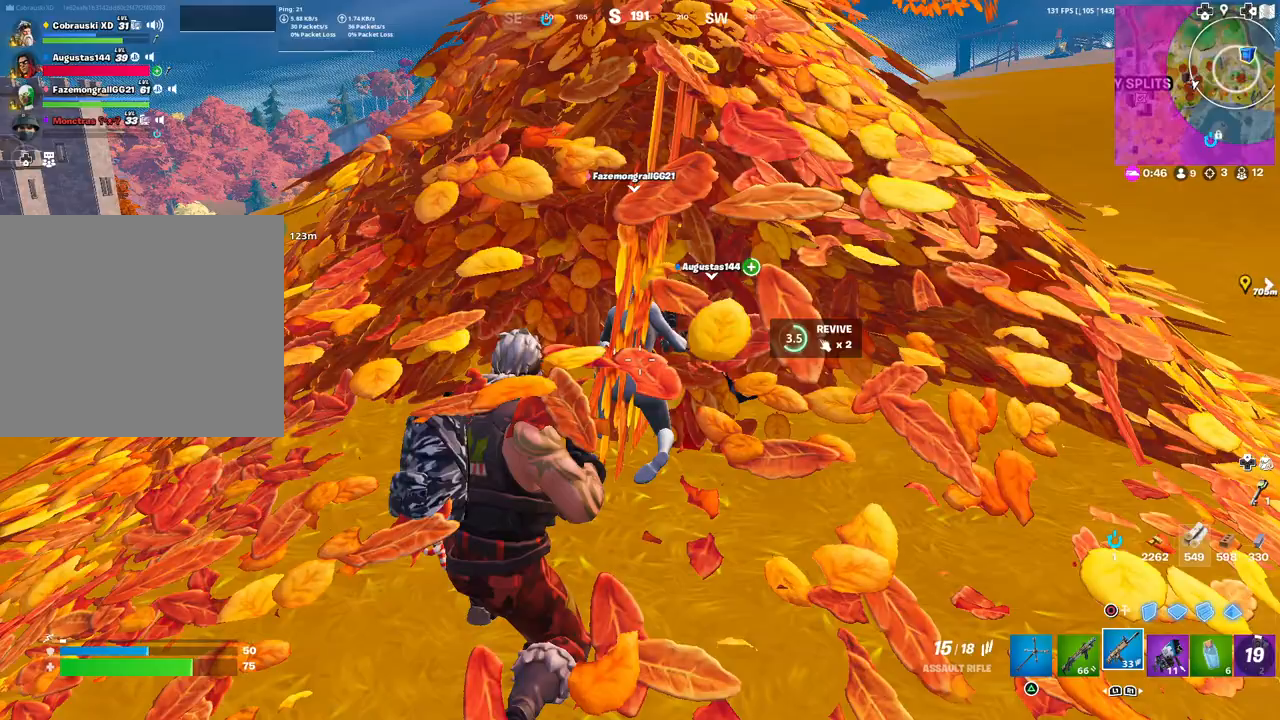
{"buttons": ["SQUARE"], "left_stick": "center", "right_stick": "center", "events": []}
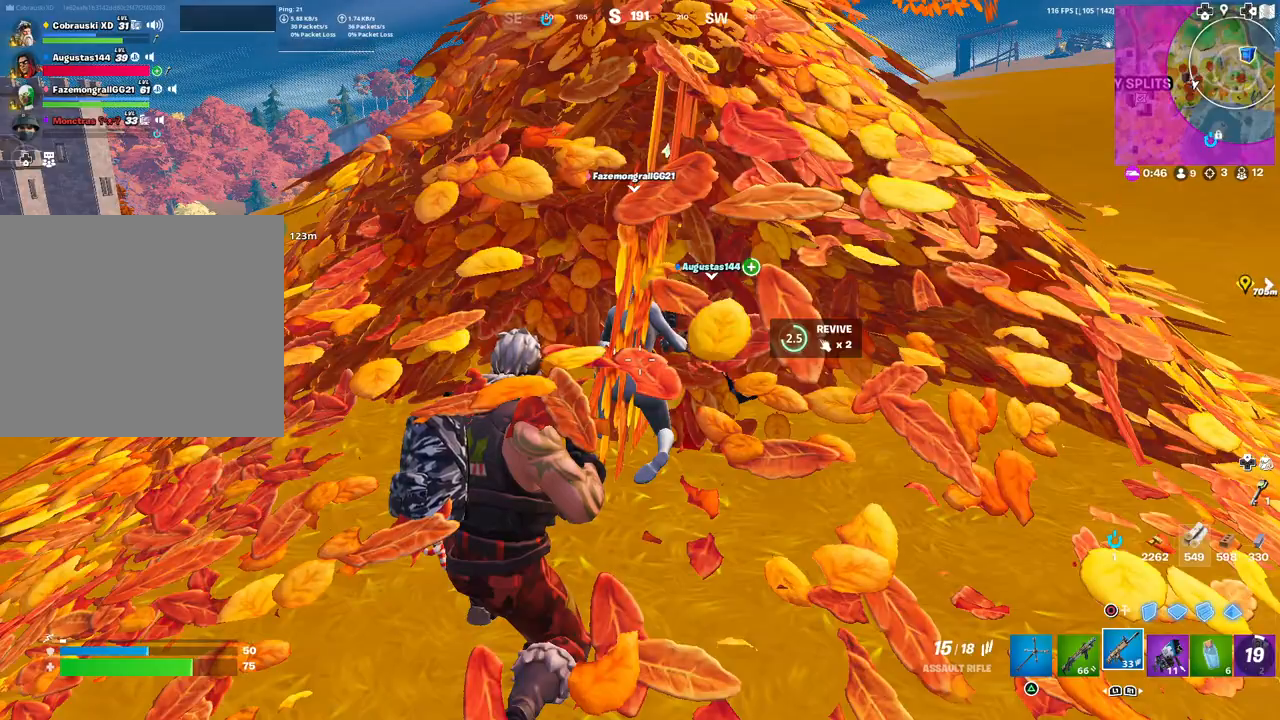
{"buttons": ["SQUARE"], "left_stick": "center", "right_stick": "center", "events": []}
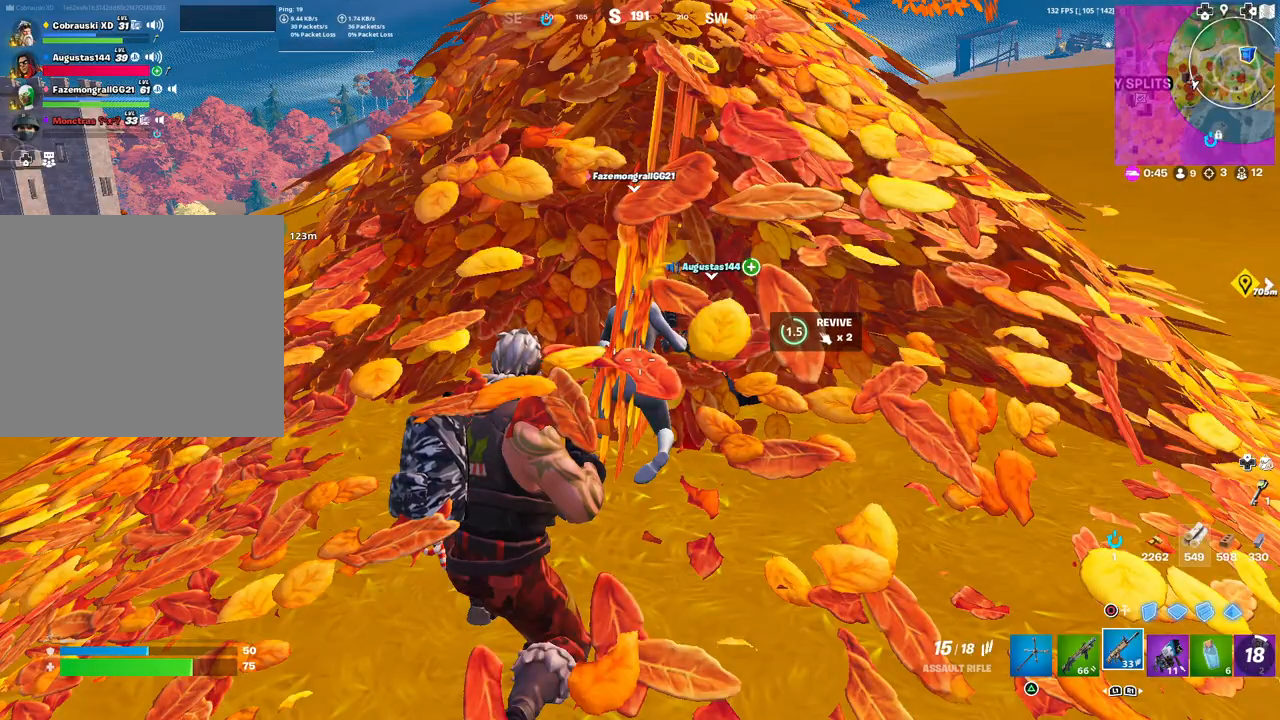
{"buttons": ["SQUARE"], "left_stick": "center", "right_stick": "center", "events": []}
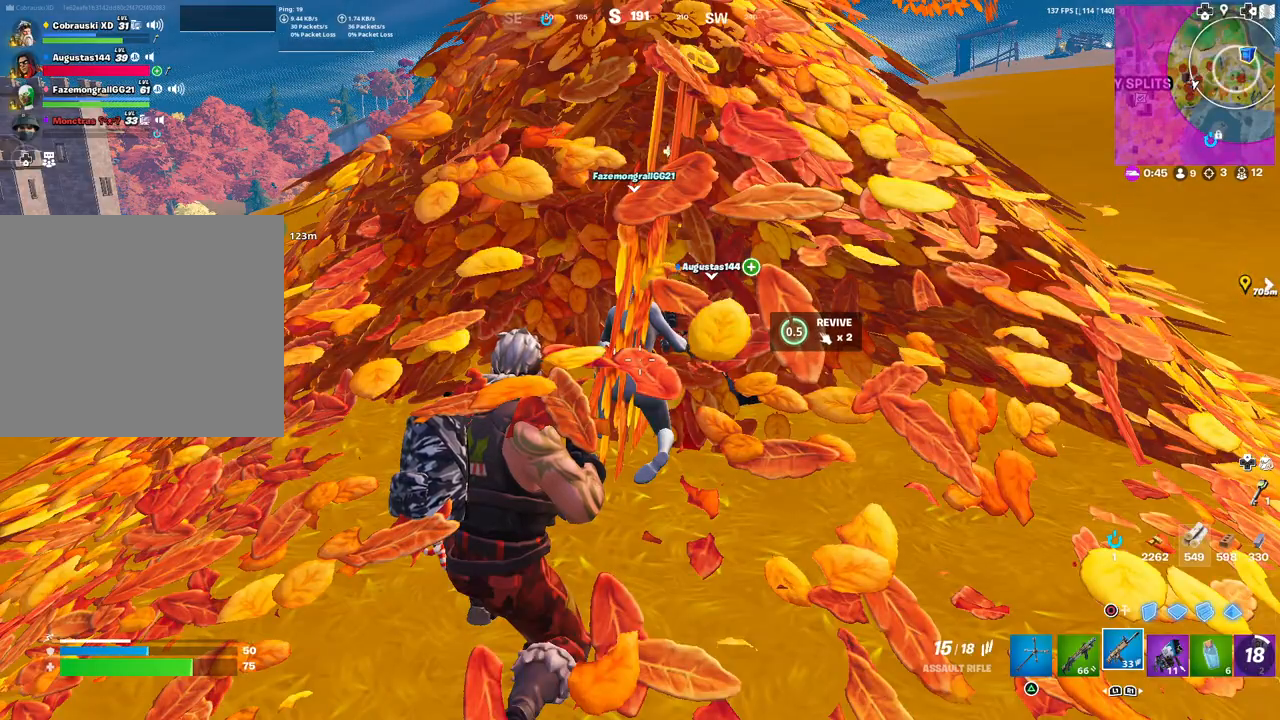
{"buttons": ["SQUARE"], "left_stick": "center", "right_stick": "center", "events": []}
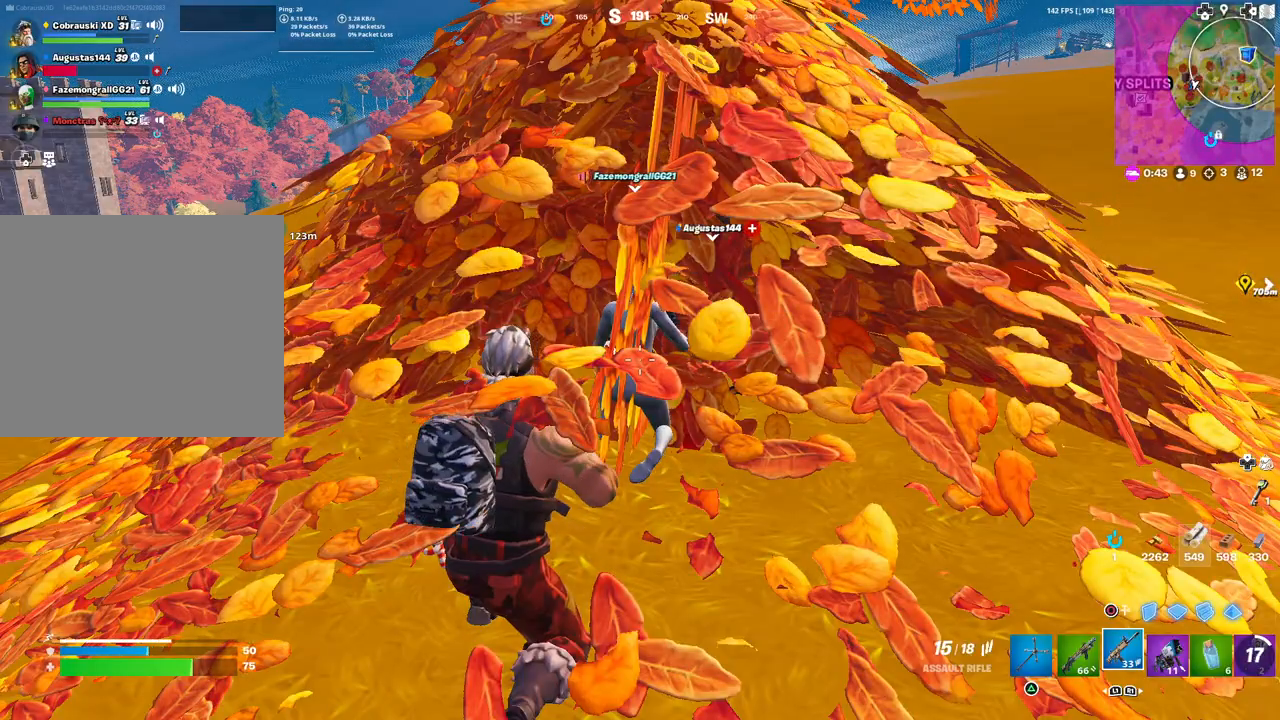
{"buttons": [], "left_stick": "down-left", "right_stick": "center", "events": [[100, "SQUARE", "up"], [133, "left_stick", "down"], [183, "right_stick", "down-left"], [300, "left_stick", "down-left"], [350, "right_stick", "up-left"], [400, "right_stick", "center"]]}
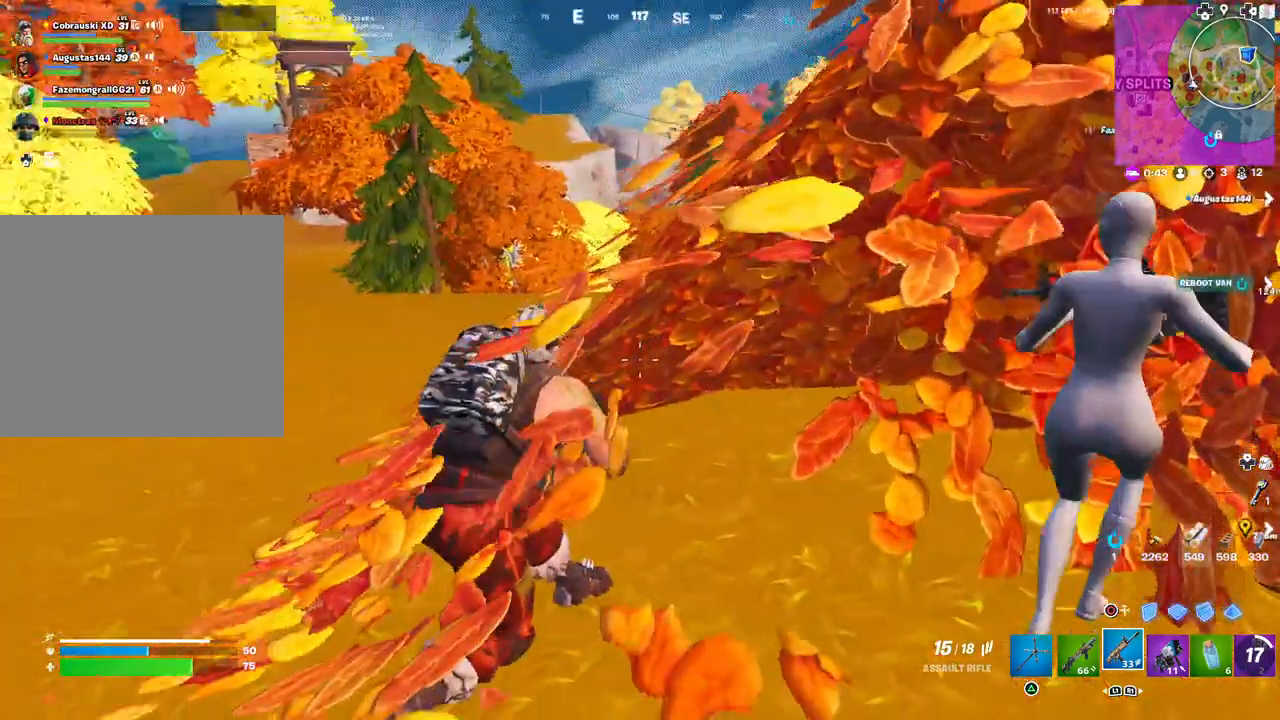
{"buttons": [], "left_stick": "left", "right_stick": "center", "events": [[150, "SQUARE", "down"], [200, "SQUARE", "up"], [217, "left_stick", "center"], [283, "SQUARE", "down"], [350, "SQUARE", "up"], [500, "left_stick", "left"]]}
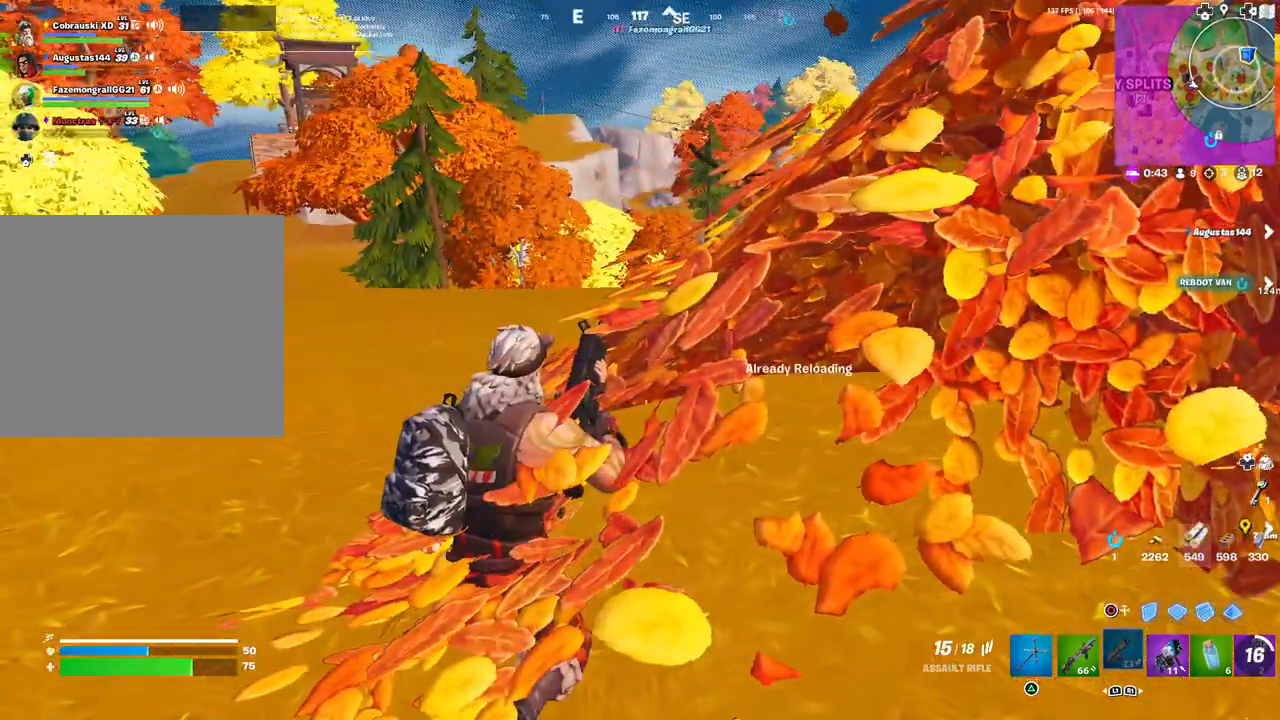
{"buttons": [], "left_stick": "right", "right_stick": "center", "events": [[233, "left_stick", "right"]]}
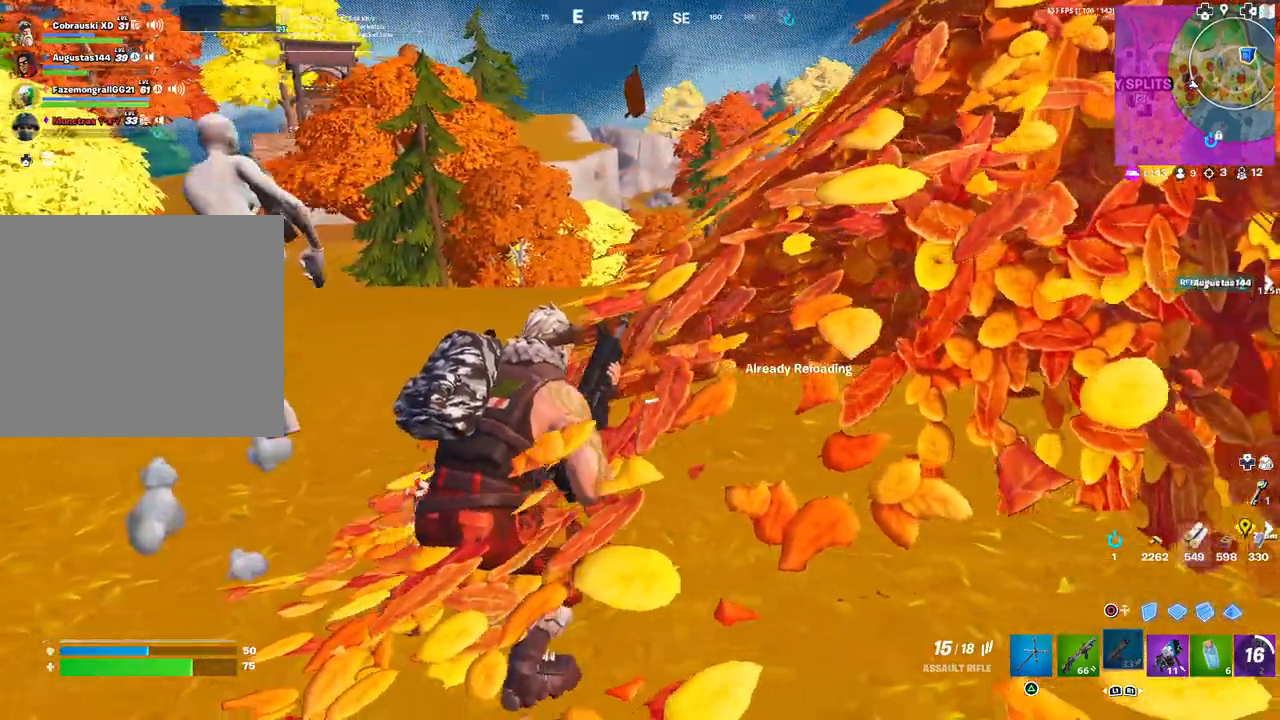
{"buttons": [], "left_stick": "left", "right_stick": "center", "events": [[33, "L3", "down"], [150, "L3", "up"], [183, "left_stick", "center"], [300, "left_stick", "left"], [333, "right_stick", "up-left"], [417, "right_stick", "center"]]}
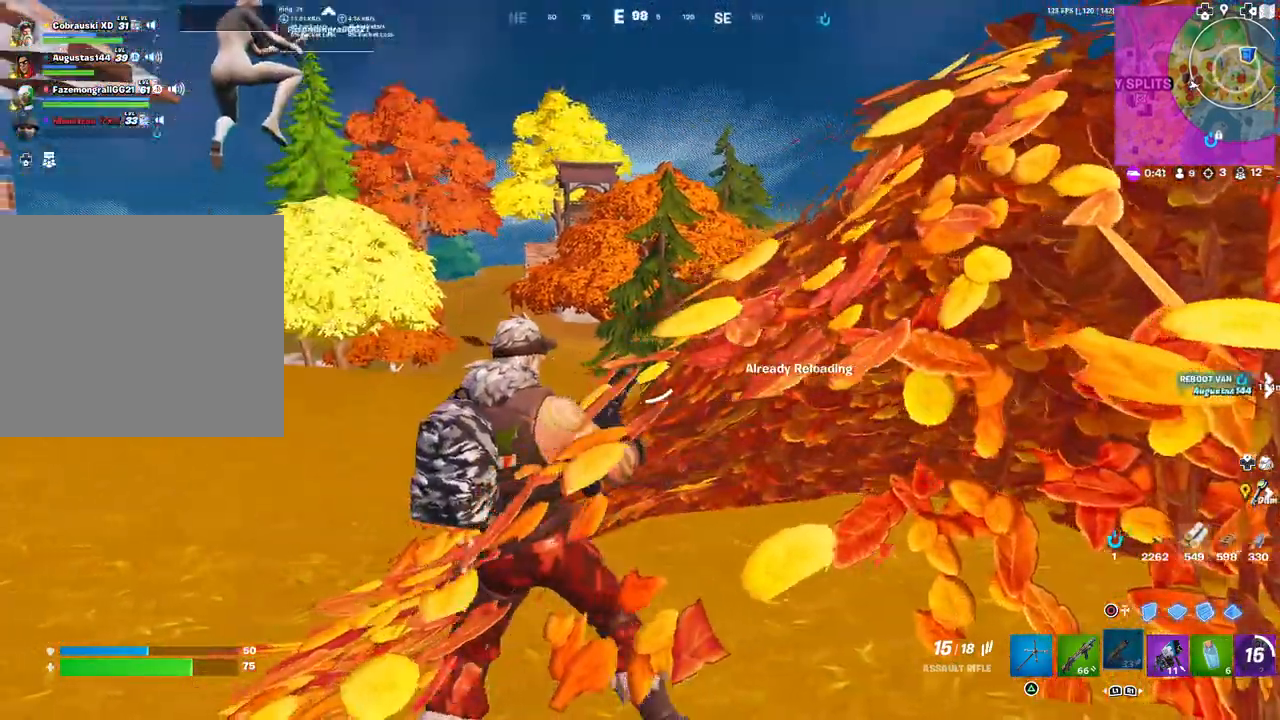
{"buttons": [], "left_stick": "left", "right_stick": "center", "events": [[17, "L3", "down"], [133, "L3", "up"], [283, "right_stick", "up-left"], [350, "right_stick", "center"]]}
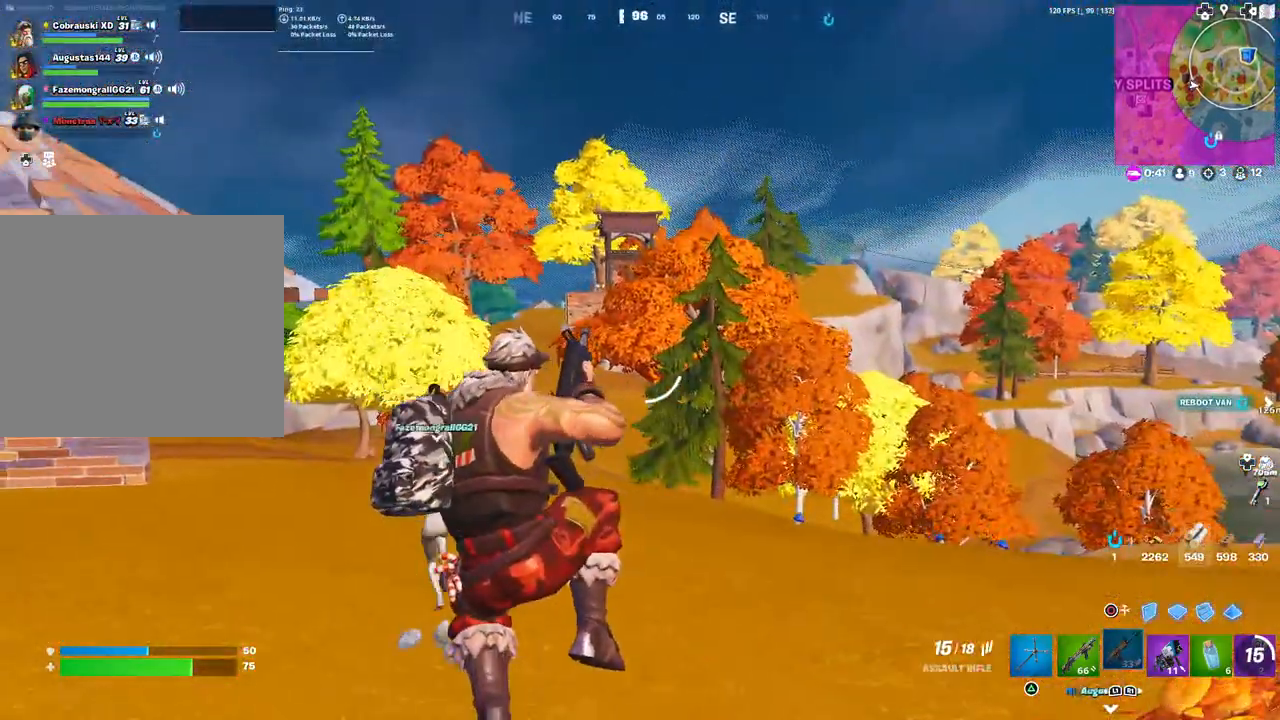
{"buttons": ["L3"], "left_stick": "up-left", "right_stick": "center", "events": [[67, "right_stick", "up-left"], [117, "right_stick", "center"], [283, "left_stick", "up-left"], [433, "L3", "down"]]}